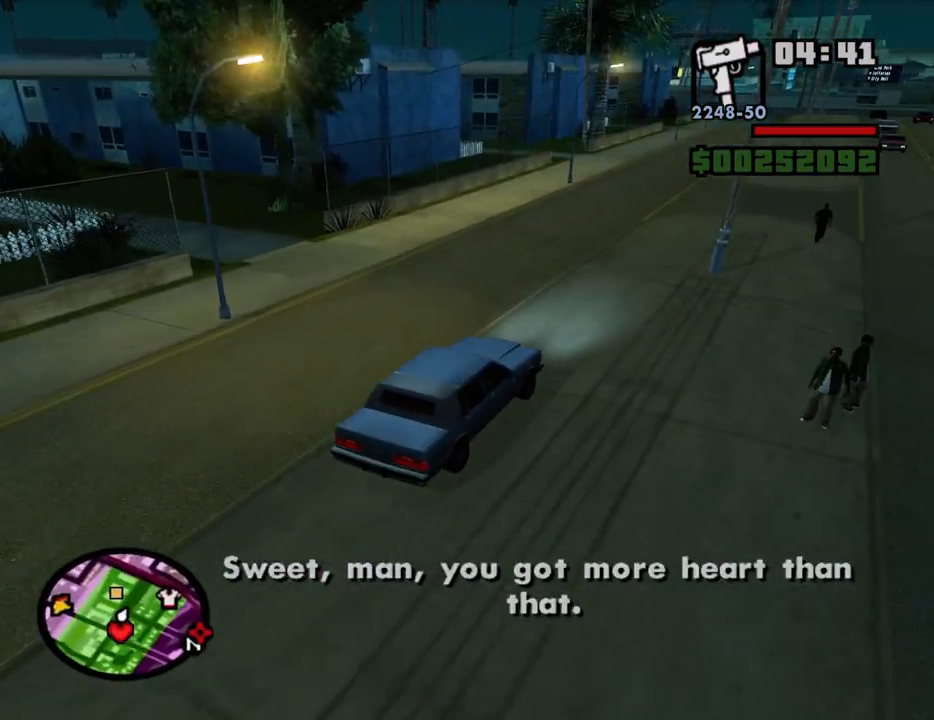
Gameplay with keyboard and mouse; each line is a JSON object with the keys and mouse buttons held at the frame after it. "events" lists presses ("down") and releases ("up") of "1", "2", "3", "4", "5", "6", "8", "a", "alt", "c", "ctrl", "d", "down", "e", "escape", "f", "f1", "f2", "f3", "g", "h", "left", "num2", "q", "r", "right", "s", "shift", "space", "t", "tab", "up", "v", "w", "x", "z", "mouse_left", "mouse_middle", "mouse_right", "mouse_wheel_up" and "mouse_wheel_down" between this image and that frame as [ms after this image, input, new state], when the widget could be followed in between. "mouse_left", "mouse_middle", "mouse_right", "mouse_wheel_up", "mouse_wheel_down" = the "left", "middle", "right", "wheel_up", "wheel_down" buttons of the "mouse" list. No other keys are recorded. Mouse movement is not recorded.
{"keys": ["w"], "mouse": [], "events": []}
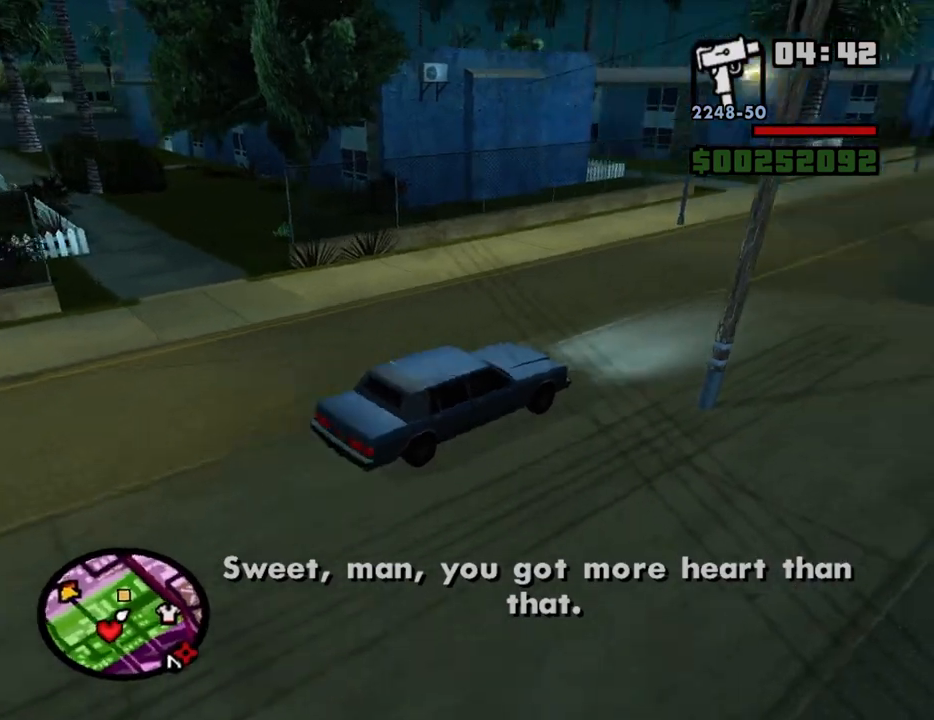
{"keys": ["a", "w"], "mouse": [], "events": [[34, "a", "down"], [134, "a", "up"], [450, "a", "down"]]}
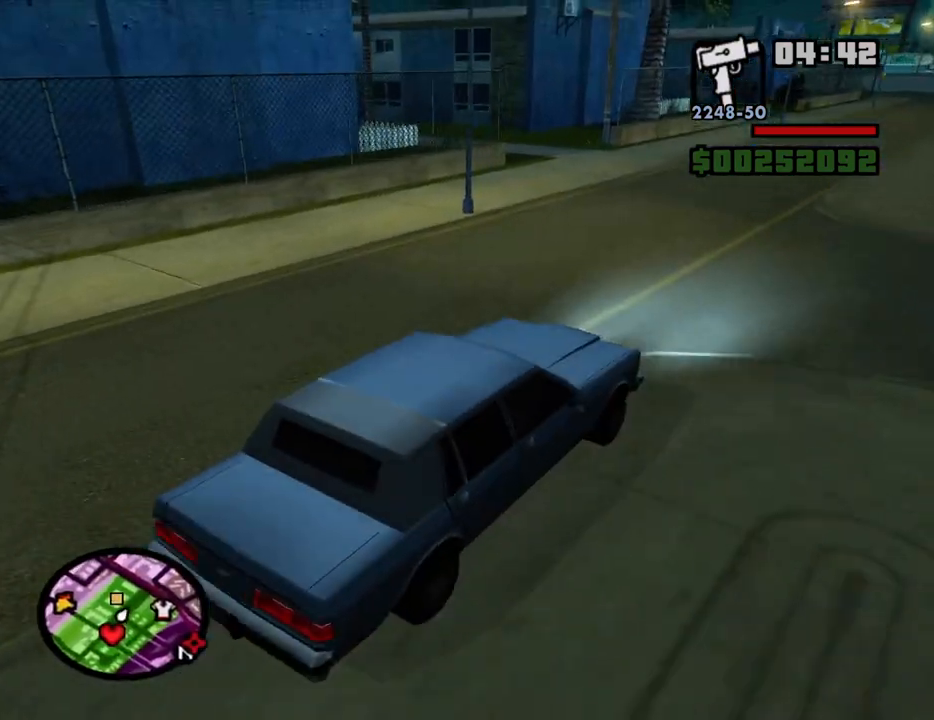
{"keys": ["a", "w"], "mouse": [], "events": []}
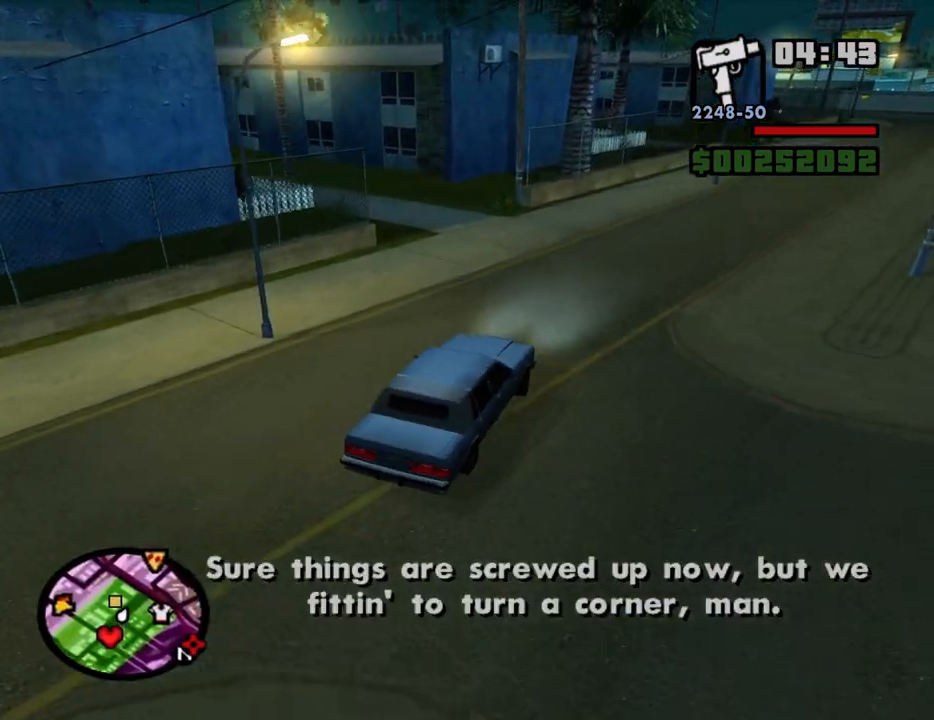
{"keys": ["a", "w"], "mouse": [], "events": []}
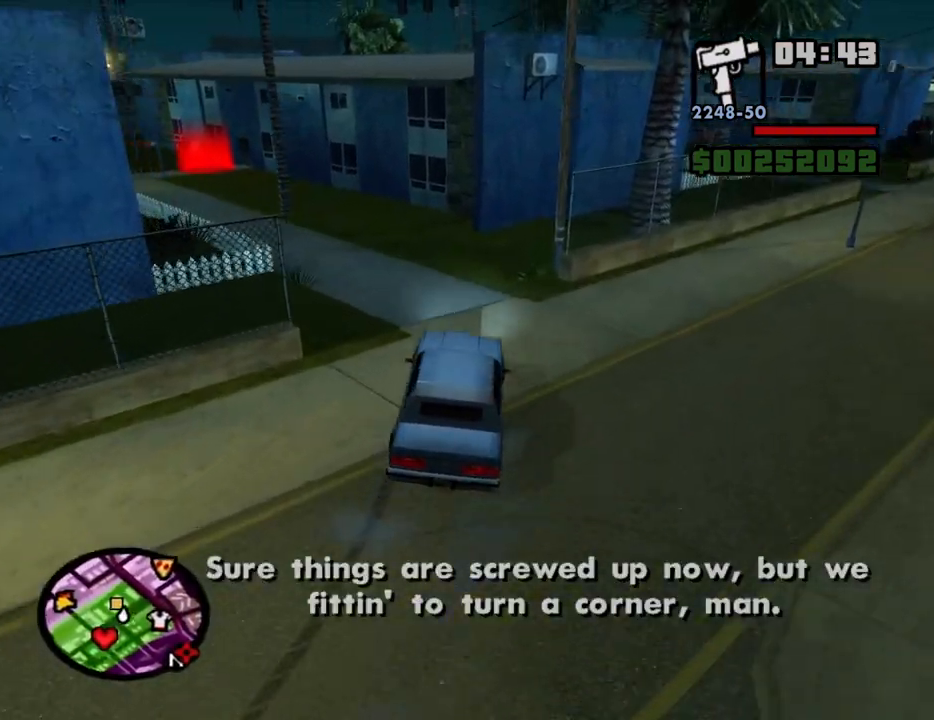
{"keys": ["a", "w"], "mouse": [], "events": [[167, "a", "up"], [167, "d", "down"], [367, "d", "up"], [417, "a", "down"]]}
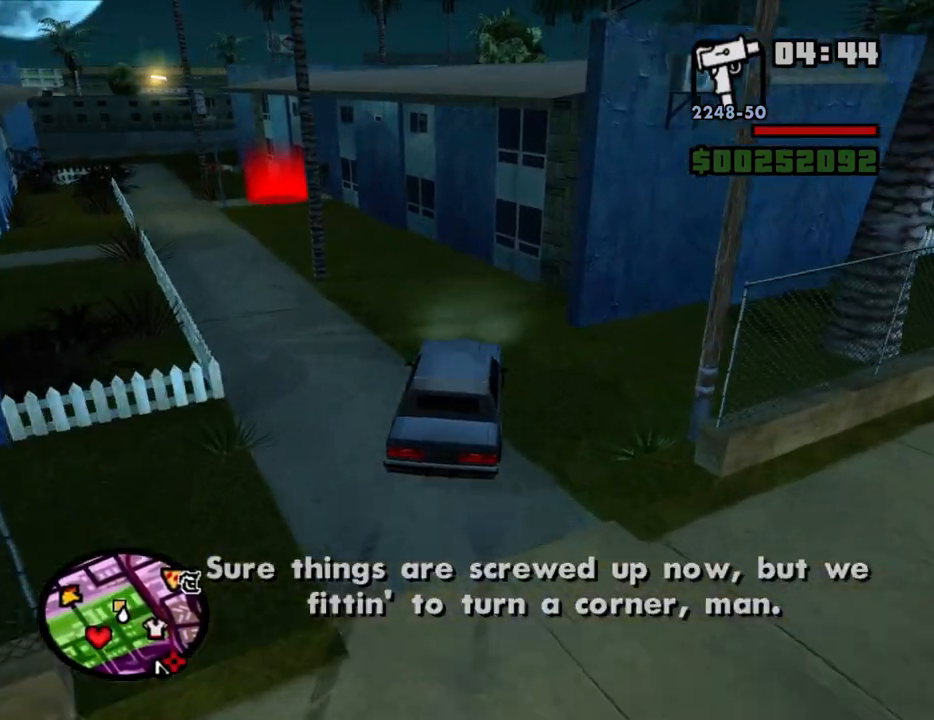
{"keys": ["a", "w"], "mouse": [], "events": []}
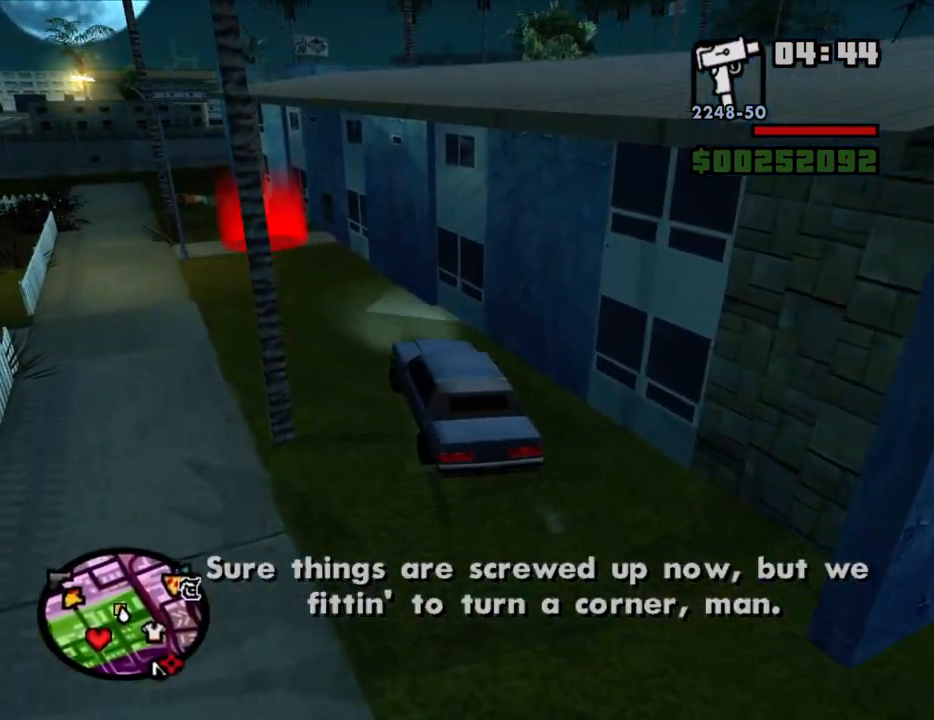
{"keys": ["a", "w"], "mouse": [], "events": [[167, "a", "up"], [200, "d", "down"], [400, "d", "up"], [434, "a", "down"]]}
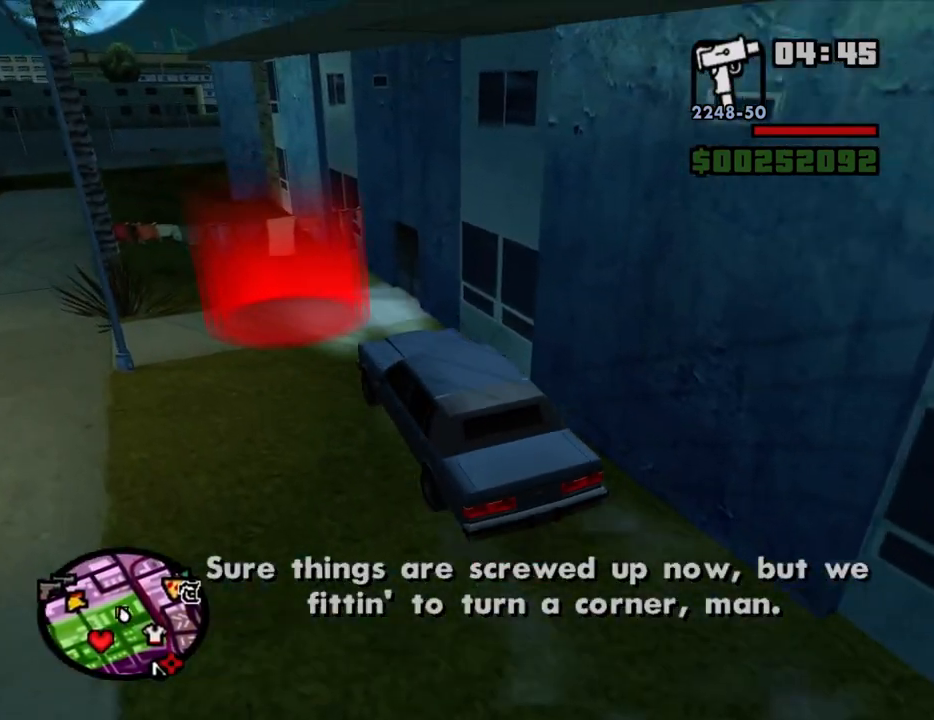
{"keys": ["d"], "mouse": ["left", "right"], "events": [[167, "a", "up"], [217, "w", "up"], [267, "d", "down"], [317, "mouse_left", "down"], [317, "mouse_right", "down"], [367, "a", "down"], [367, "d", "up"], [417, "mouse_left", "up"], [417, "mouse_right", "up"], [417, "w", "down"], [450, "mouse_left", "down"], [450, "mouse_right", "down"], [500, "a", "up"], [500, "d", "down"], [500, "w", "up"]]}
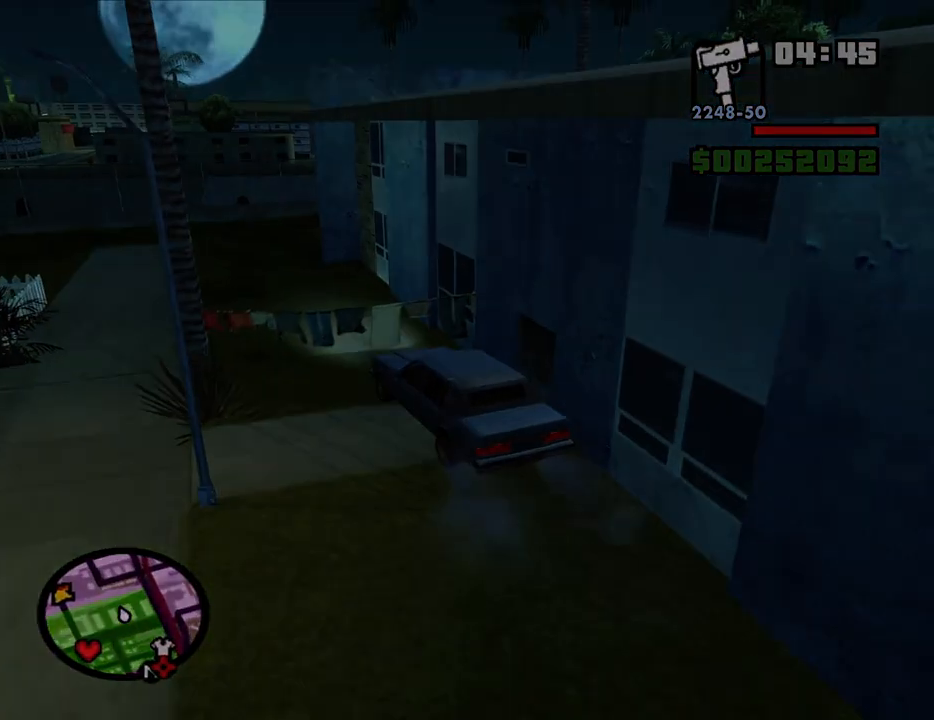
{"keys": ["d"], "mouse": ["left"], "events": [[100, "d", "up"], [100, "mouse_left", "up"], [100, "mouse_right", "up"], [100, "space", "down"], [150, "a", "down"], [150, "mouse_left", "down"], [150, "mouse_right", "down"], [184, "space", "up"], [184, "w", "down"], [234, "a", "up"], [234, "d", "down"], [234, "mouse_left", "up"], [234, "mouse_right", "up"], [234, "w", "up"], [284, "space", "down"], [334, "d", "up"], [334, "mouse_left", "down"], [334, "mouse_right", "down"], [384, "a", "down"], [384, "space", "up"], [417, "mouse_left", "up"], [417, "mouse_right", "up"], [467, "a", "up"], [467, "d", "down"], [467, "mouse_left", "down"]]}
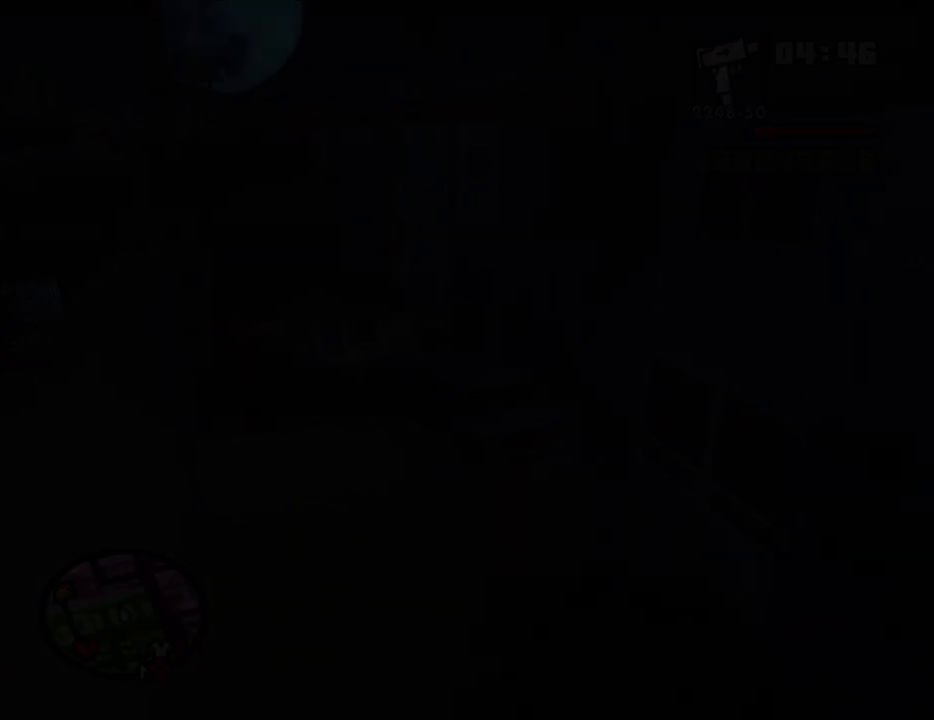
{"keys": ["d", "space"], "mouse": ["left", "right"], "events": [[17, "mouse_right", "down"], [17, "space", "down"], [67, "d", "up"], [117, "a", "down"], [117, "mouse_left", "up"], [117, "mouse_right", "up"], [117, "space", "up"], [117, "w", "down"], [167, "mouse_left", "down"], [167, "mouse_right", "down"], [200, "a", "up"], [200, "d", "down"], [200, "w", "up"], [250, "mouse_left", "up"], [250, "mouse_right", "up"], [250, "space", "down"], [300, "d", "up"], [350, "a", "down"], [350, "mouse_left", "down"], [350, "space", "up"], [350, "w", "down"], [434, "a", "up"], [434, "d", "down"], [434, "mouse_left", "up"], [434, "w", "up"], [484, "mouse_left", "down"], [484, "mouse_right", "down"], [484, "space", "down"]]}
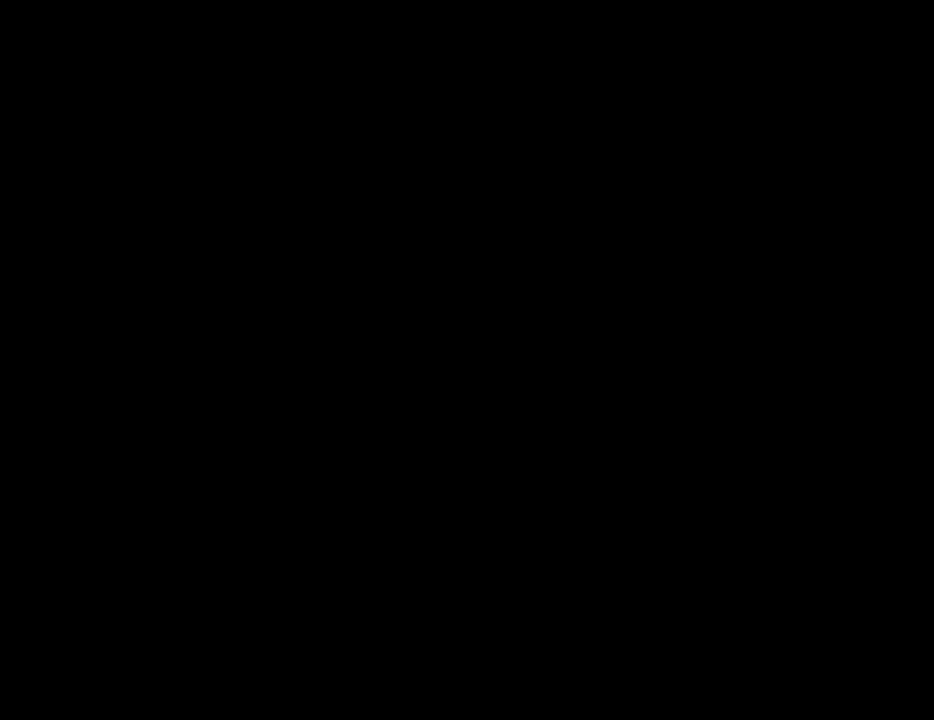
{"keys": ["a", "space", "w"], "mouse": ["left", "right"], "events": [[34, "d", "up"], [84, "a", "down"], [84, "mouse_left", "up"], [84, "space", "up"], [84, "w", "down"], [134, "mouse_right", "up"], [134, "w", "up"], [167, "a", "up"], [167, "d", "down"], [167, "mouse_left", "down"], [167, "mouse_right", "down"], [217, "d", "up"], [217, "space", "down"], [267, "a", "down"], [267, "mouse_left", "up"], [267, "mouse_right", "up"], [267, "w", "down"], [317, "space", "up"], [367, "mouse_left", "down"], [367, "mouse_right", "down"], [367, "w", "up"], [417, "a", "up"], [417, "d", "down"], [450, "d", "up"], [450, "mouse_left", "up"], [450, "mouse_right", "up"], [450, "space", "down"], [500, "a", "down"], [500, "mouse_left", "down"], [500, "mouse_right", "down"], [500, "w", "down"]]}
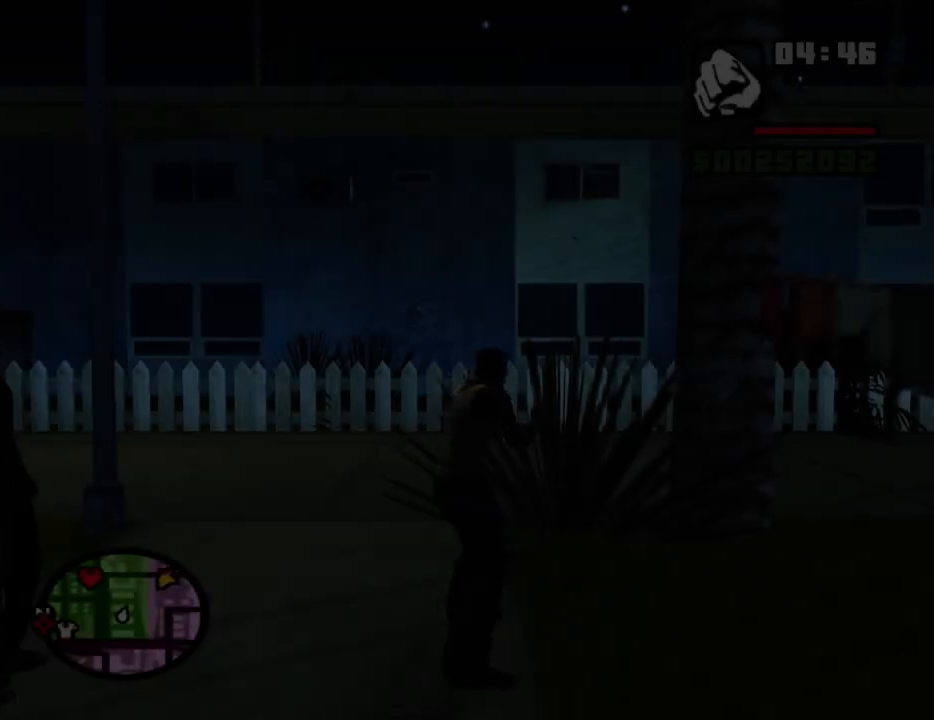
{"keys": ["a", "space", "w"], "mouse": [], "events": [[50, "space", "up"], [100, "a", "up"], [100, "d", "down"], [150, "mouse_left", "up"], [150, "mouse_right", "up"], [184, "d", "up"], [184, "space", "down"], [284, "a", "down"], [284, "space", "up"], [417, "space", "down"]]}
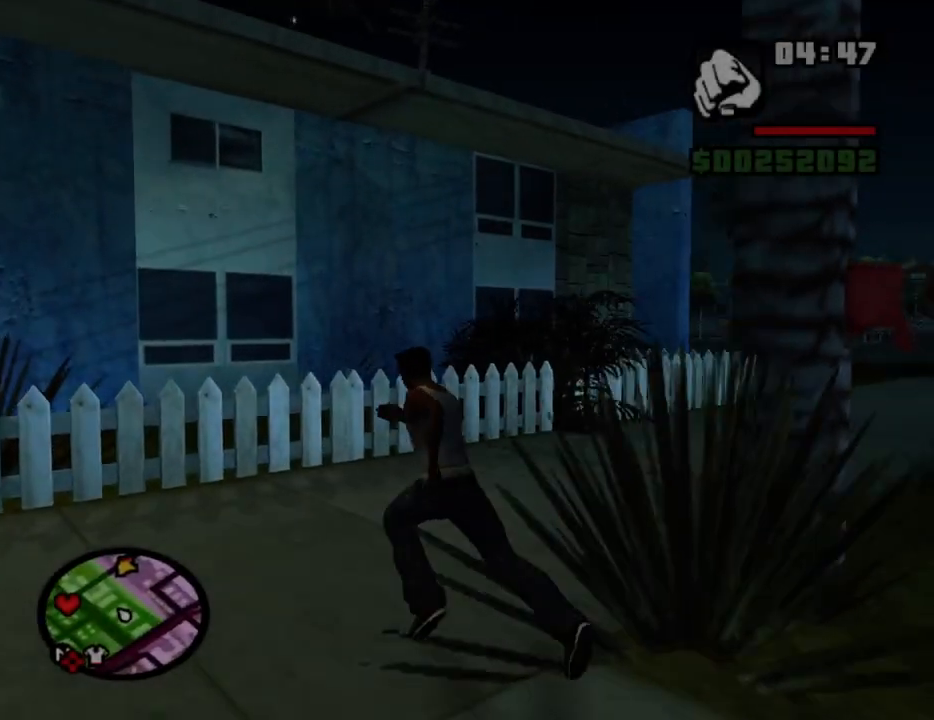
{"keys": ["a", "space", "w"], "mouse": [], "events": [[17, "space", "up"], [434, "space", "down"]]}
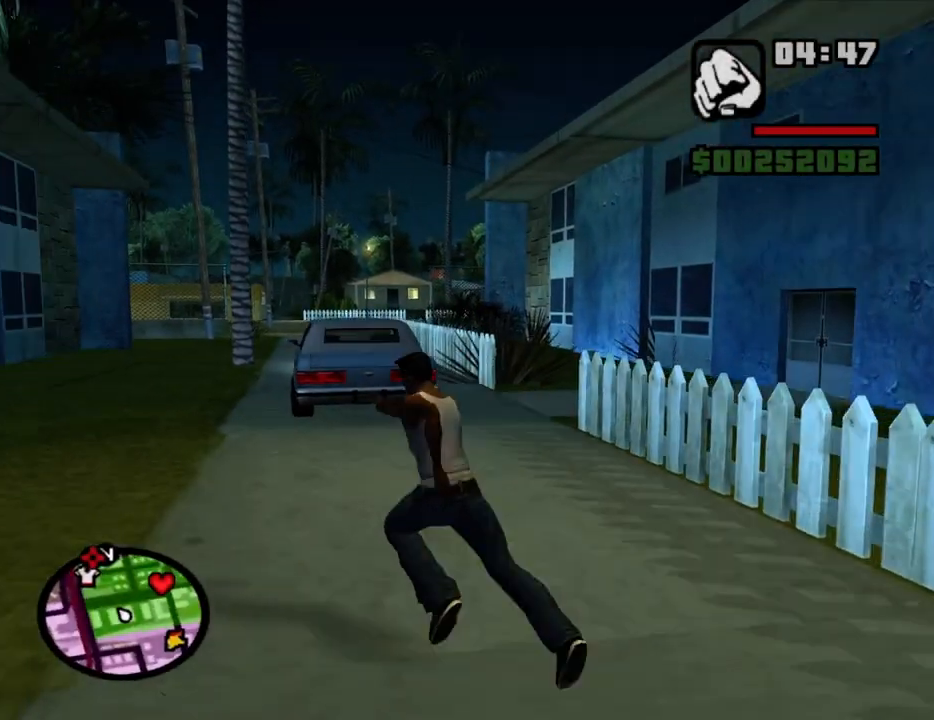
{"keys": ["a", "f", "w"], "mouse": [], "events": [[84, "space", "up"], [184, "space", "down"], [450, "f", "down"], [500, "space", "up"]]}
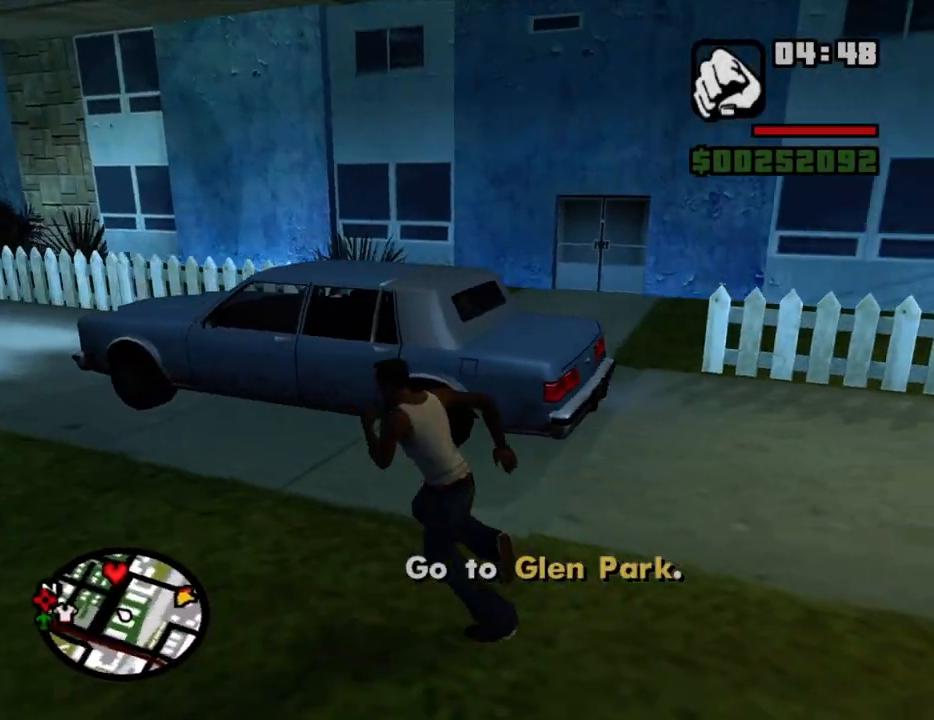
{"keys": [], "mouse": [], "events": [[150, "a", "up"], [150, "f", "up"], [150, "w", "up"], [234, "f", "down"], [284, "f", "up"], [384, "f", "down"], [467, "f", "up"]]}
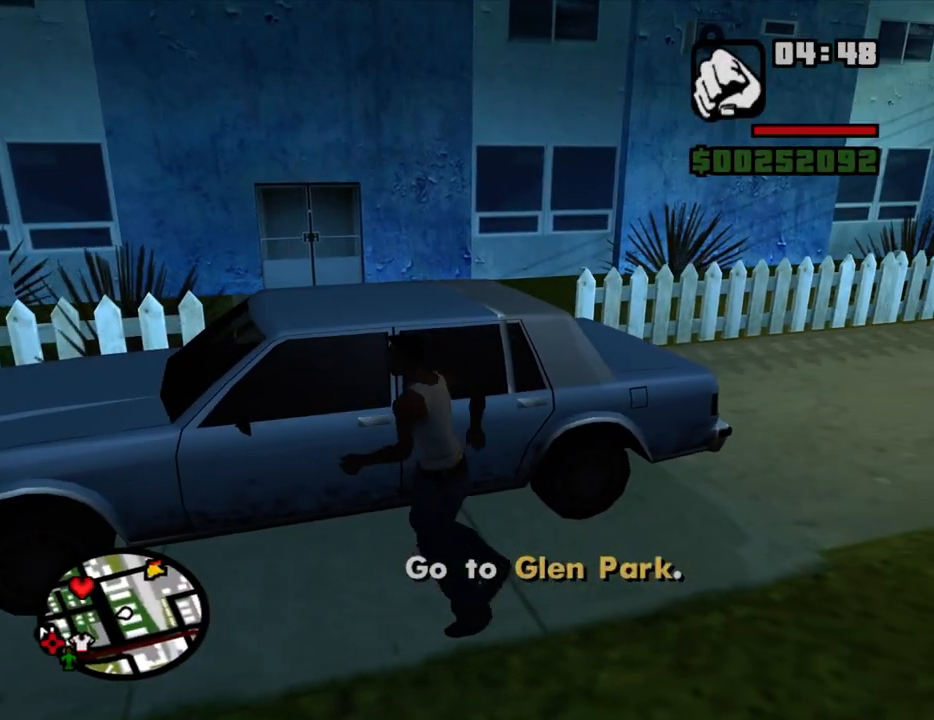
{"keys": [], "mouse": [], "events": [[67, "f", "down"], [117, "f", "up"]]}
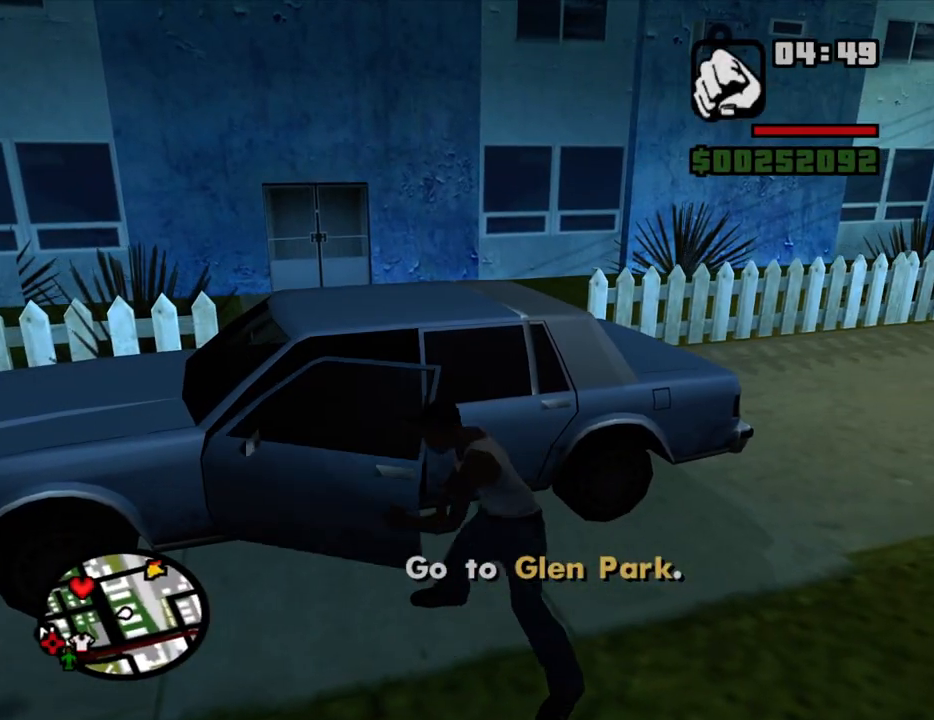
{"keys": [], "mouse": [], "events": []}
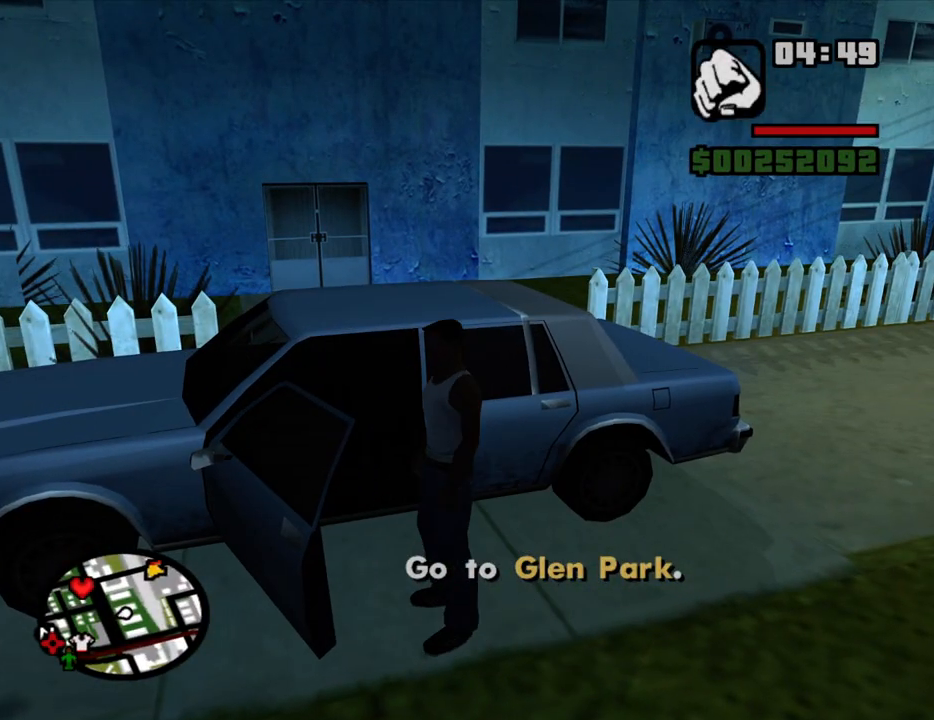
{"keys": [], "mouse": [], "events": []}
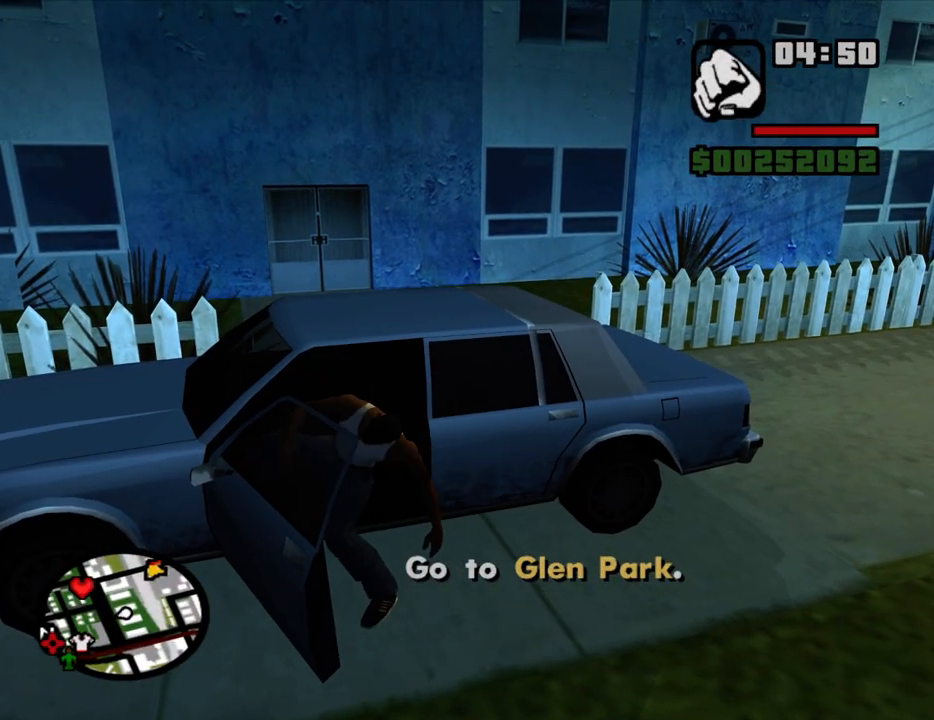
{"keys": [], "mouse": [], "events": []}
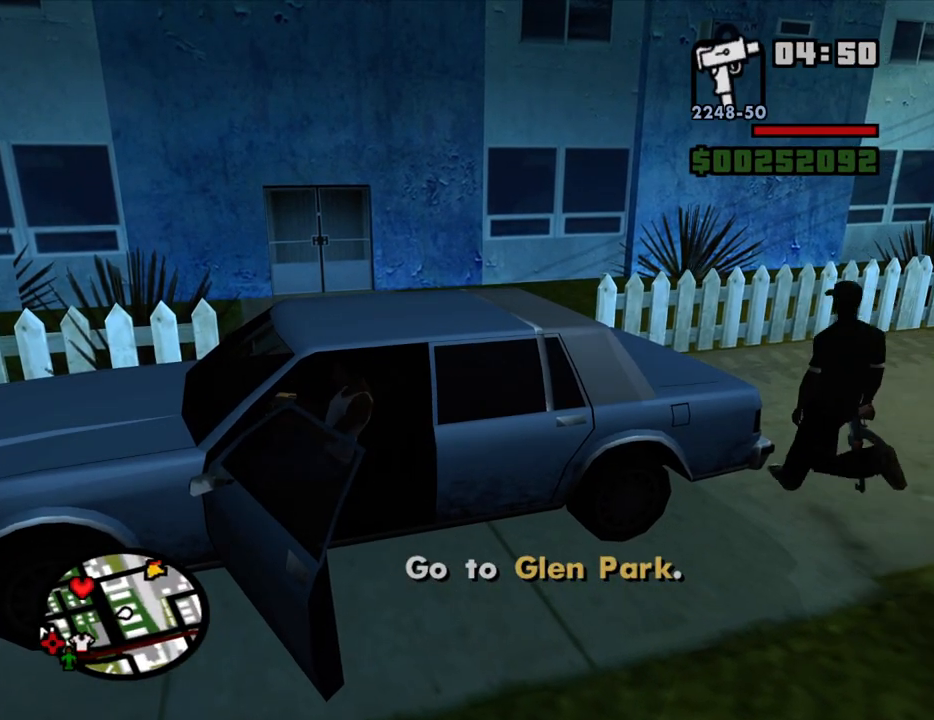
{"keys": [], "mouse": [], "events": []}
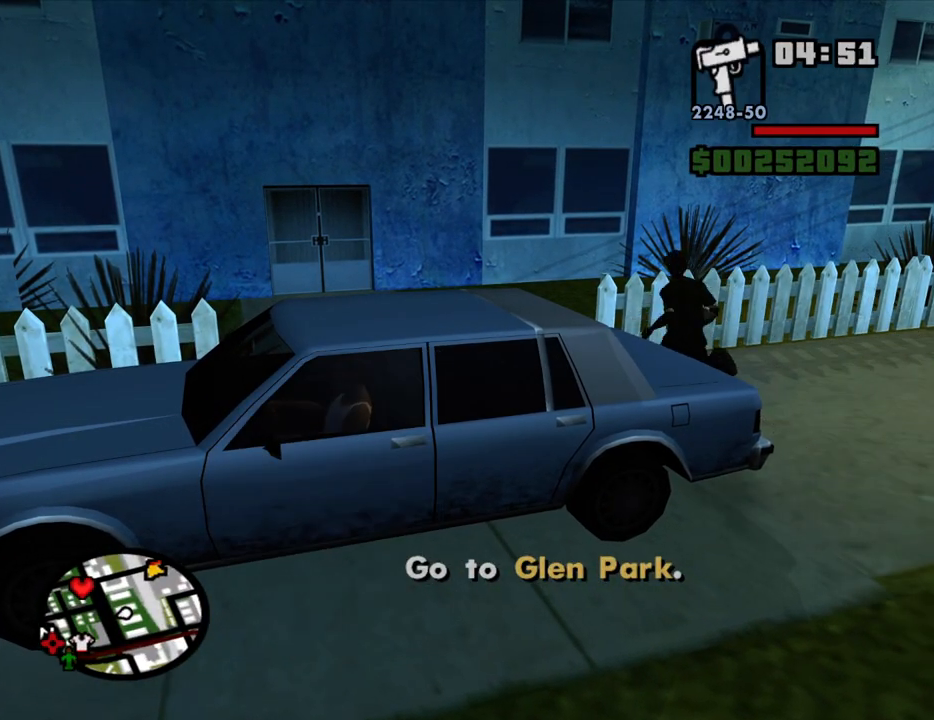
{"keys": ["s"], "mouse": [], "events": [[334, "s", "down"]]}
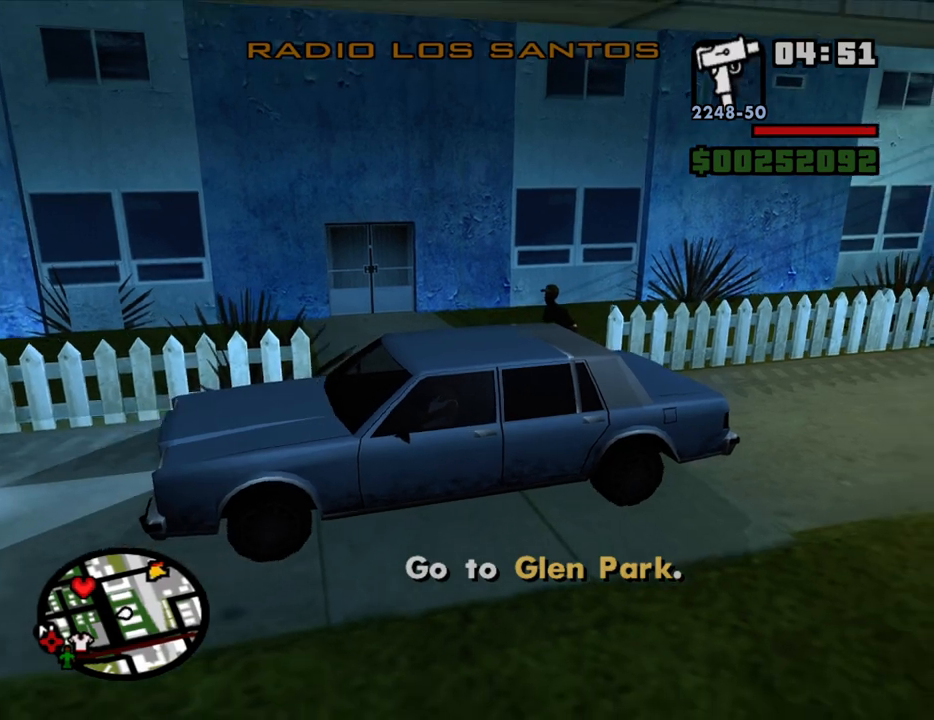
{"keys": [], "mouse": [], "events": [[67, "s", "up"], [250, "w", "down"], [350, "w", "up"]]}
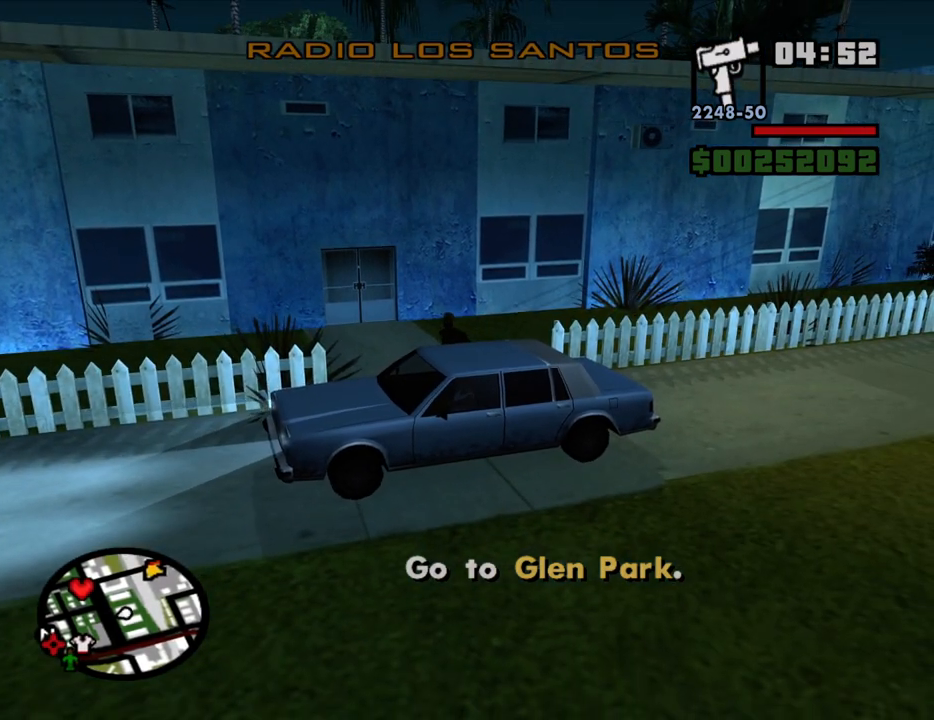
{"keys": [], "mouse": [], "events": [[167, "w", "down"], [317, "w", "up"]]}
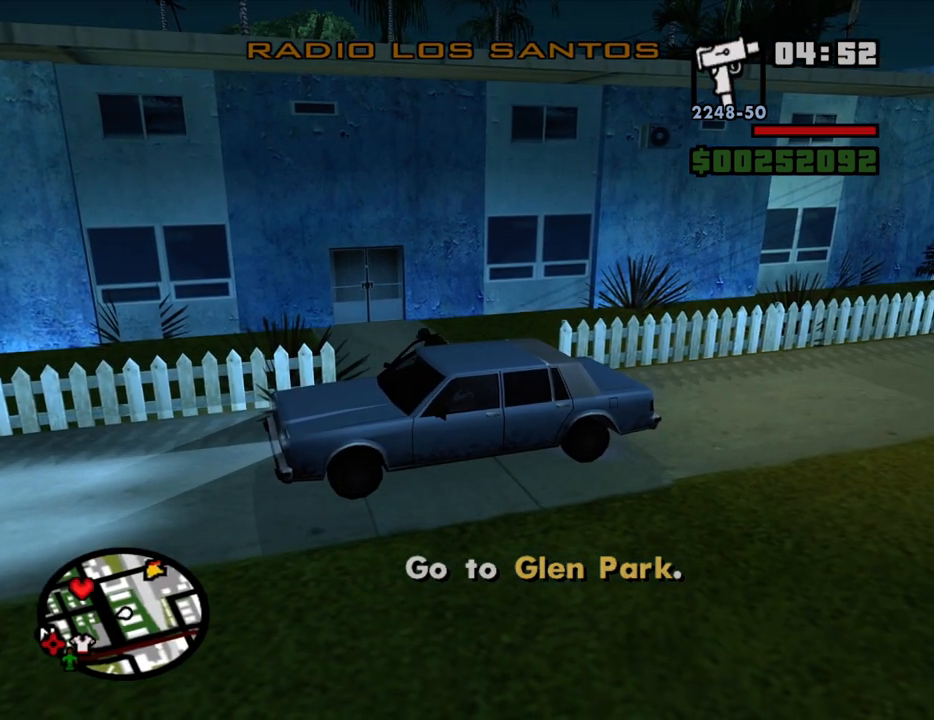
{"keys": ["w"], "mouse": [], "events": [[284, "w", "down"]]}
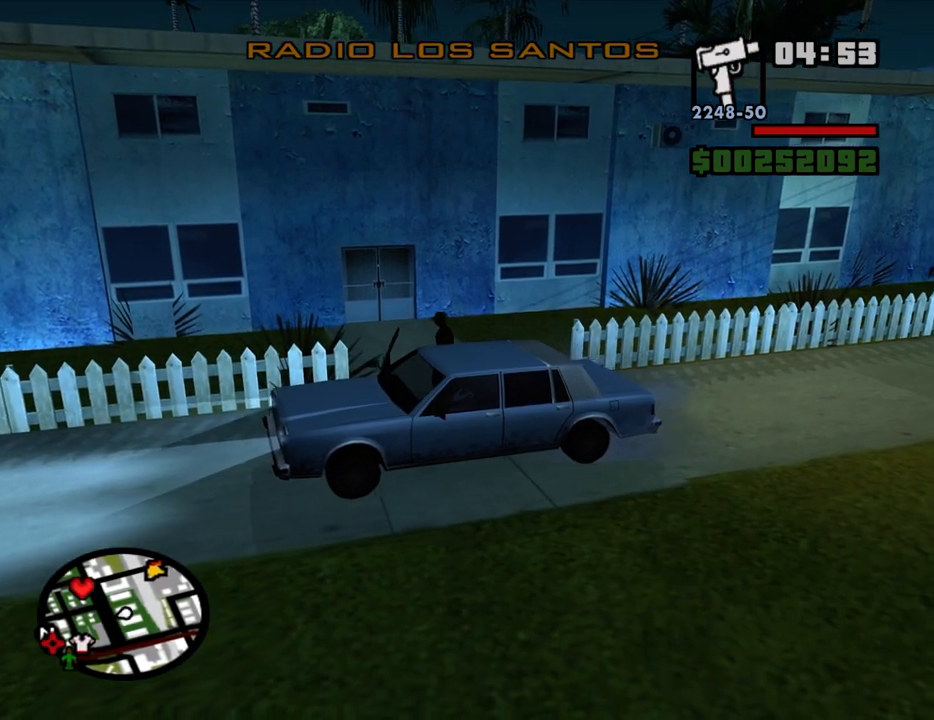
{"keys": ["w"], "mouse": [], "events": [[200, "e", "down"], [300, "e", "up"]]}
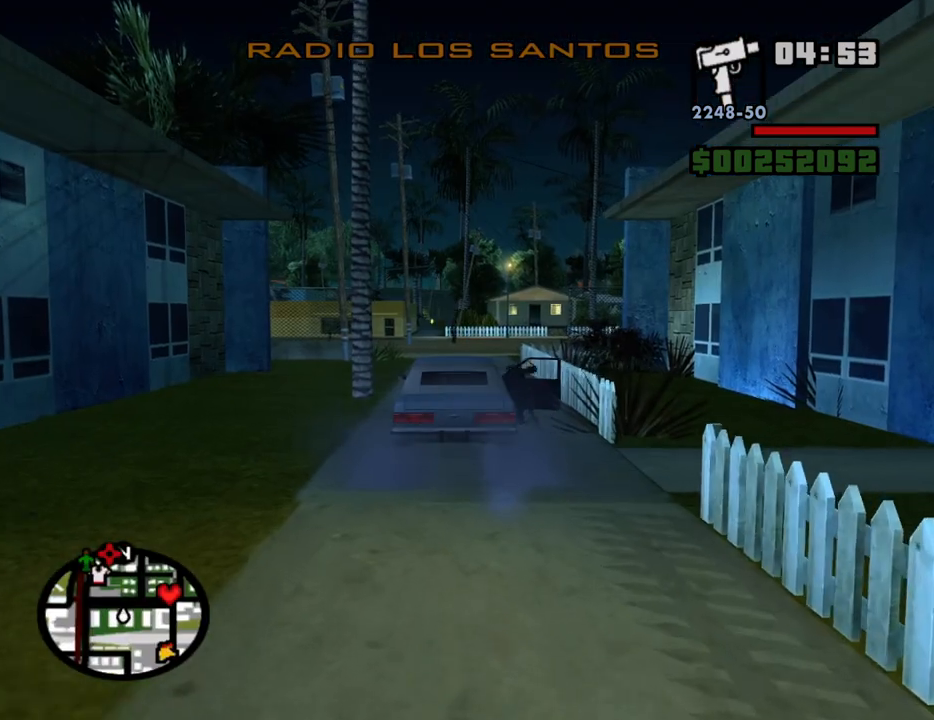
{"keys": ["w"], "mouse": [], "events": []}
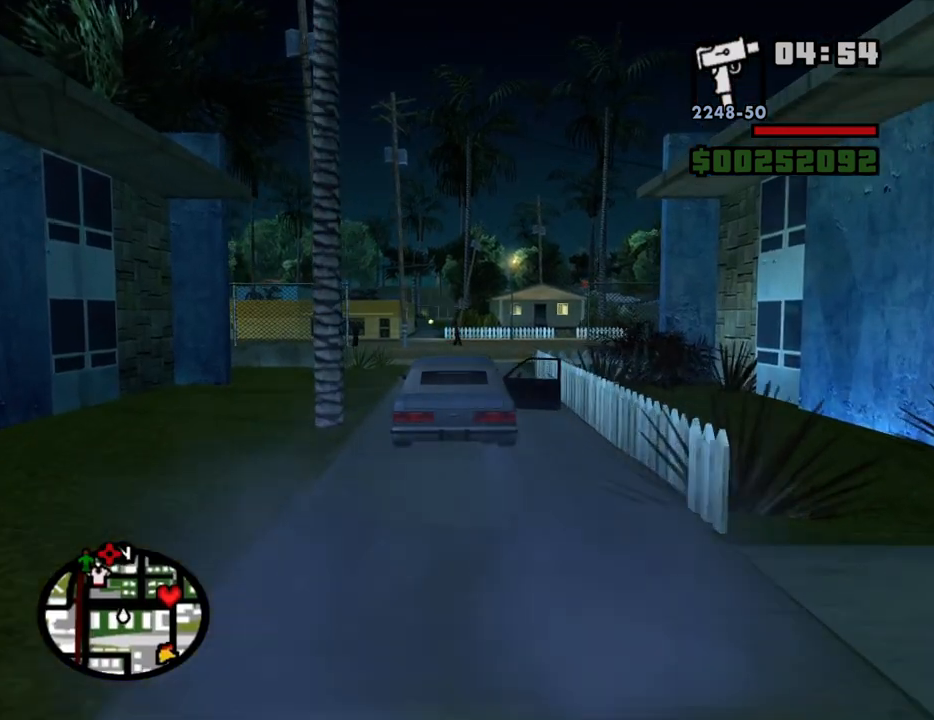
{"keys": ["a", "w"], "mouse": [], "events": [[384, "a", "down"]]}
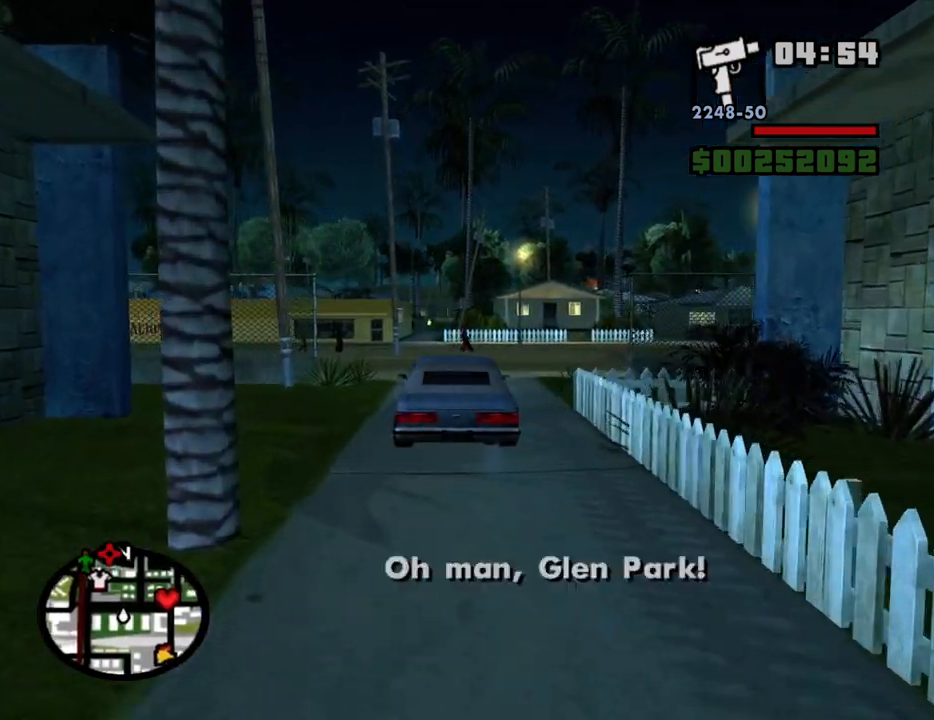
{"keys": ["a", "w"], "mouse": [], "events": [[67, "a", "up"], [300, "a", "down"]]}
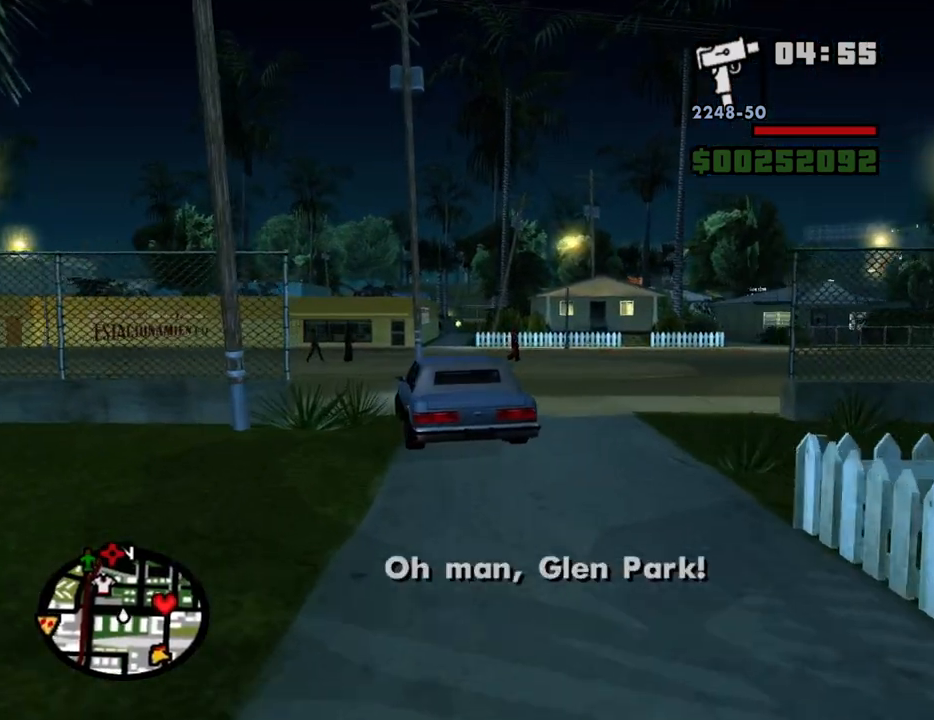
{"keys": ["a", "w"], "mouse": [], "events": []}